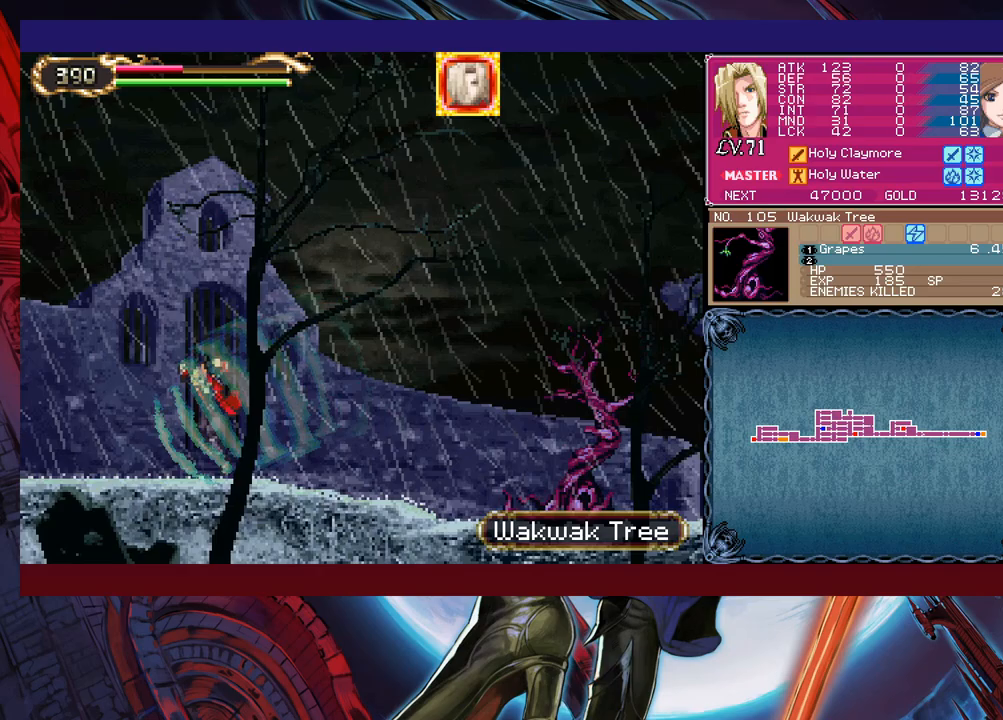
Gameplay with a controller (Xbox layout); each line is a JSON object with the inputs held at the frame after it. "events" lists button and stick changes between this image and that frame as [ms after this image, input, new state], when the widget could be followed in between. Not read: L2 L3 R2 R3 right_stick.
{"buttons": [], "left_stick": "left", "events": []}
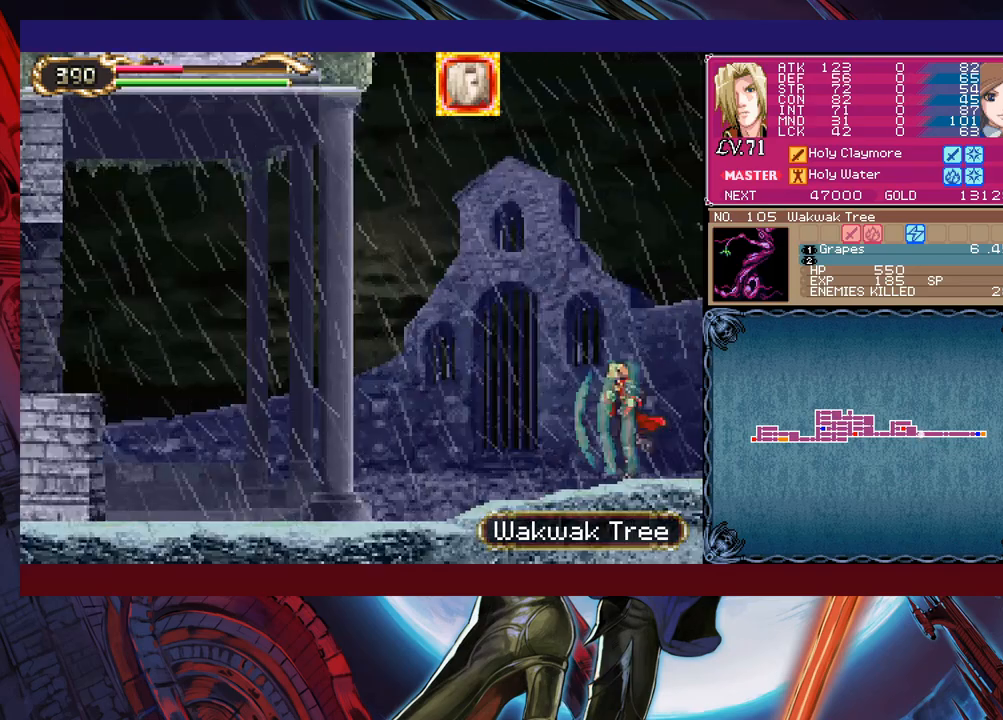
{"buttons": ["B"], "left_stick": "left", "events": [[350, "B", "down"]]}
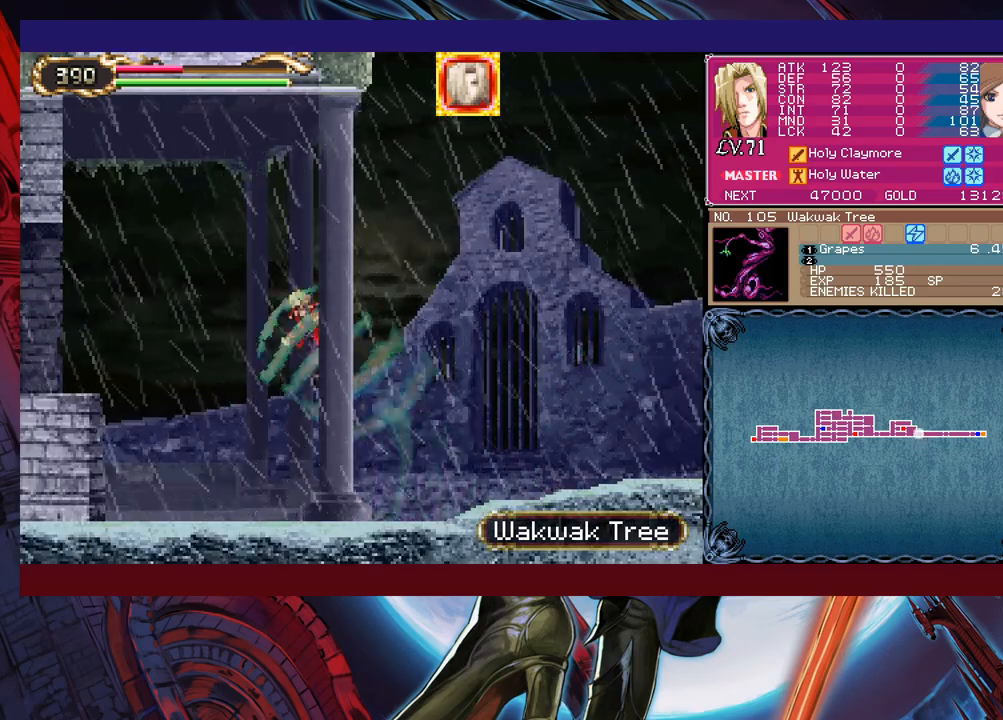
{"buttons": [], "left_stick": "left", "events": [[350, "B", "up"]]}
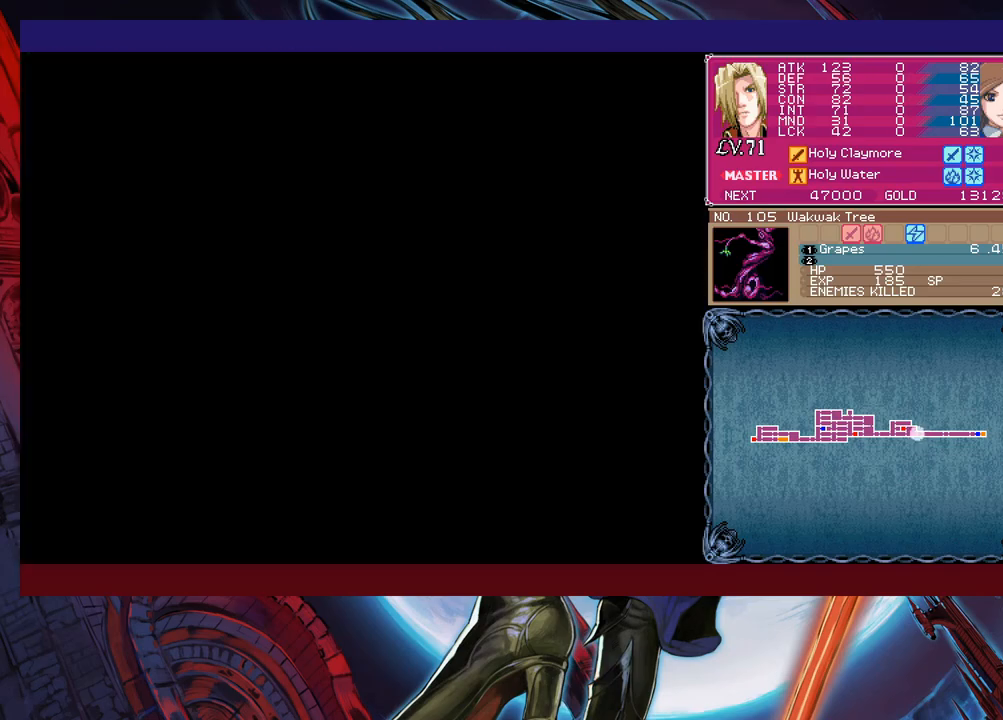
{"buttons": [], "left_stick": "left", "events": []}
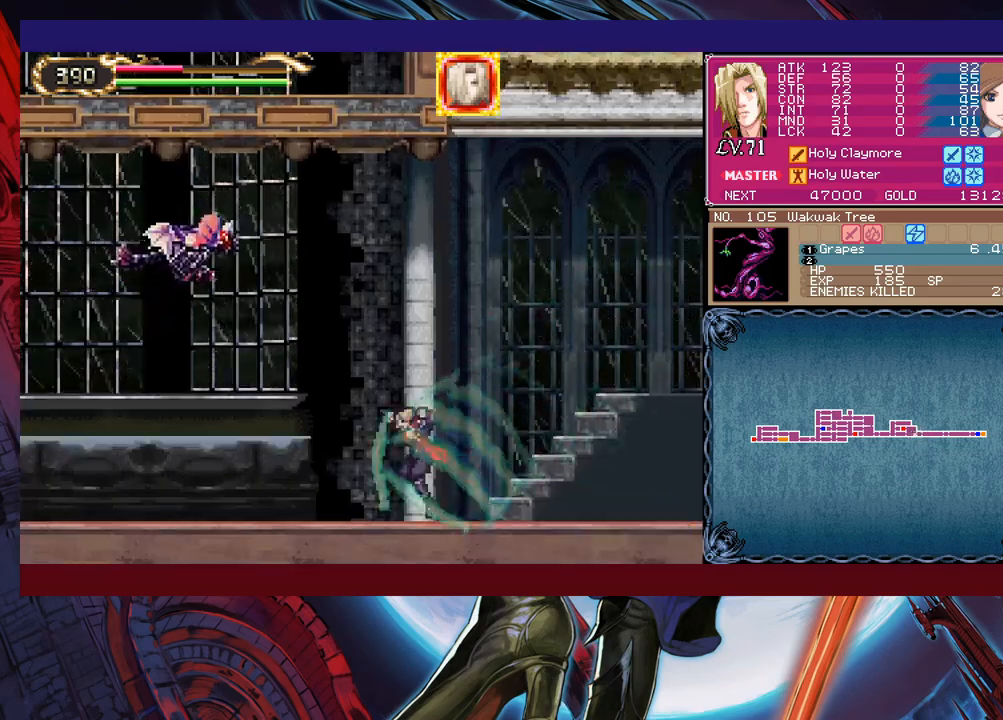
{"buttons": ["B"], "left_stick": "left", "events": [[83, "X", "down"], [200, "X", "up"], [300, "left_stick", "down-left"], [350, "Y", "down"], [433, "Y", "up"], [450, "left_stick", "left"], [483, "B", "down"]]}
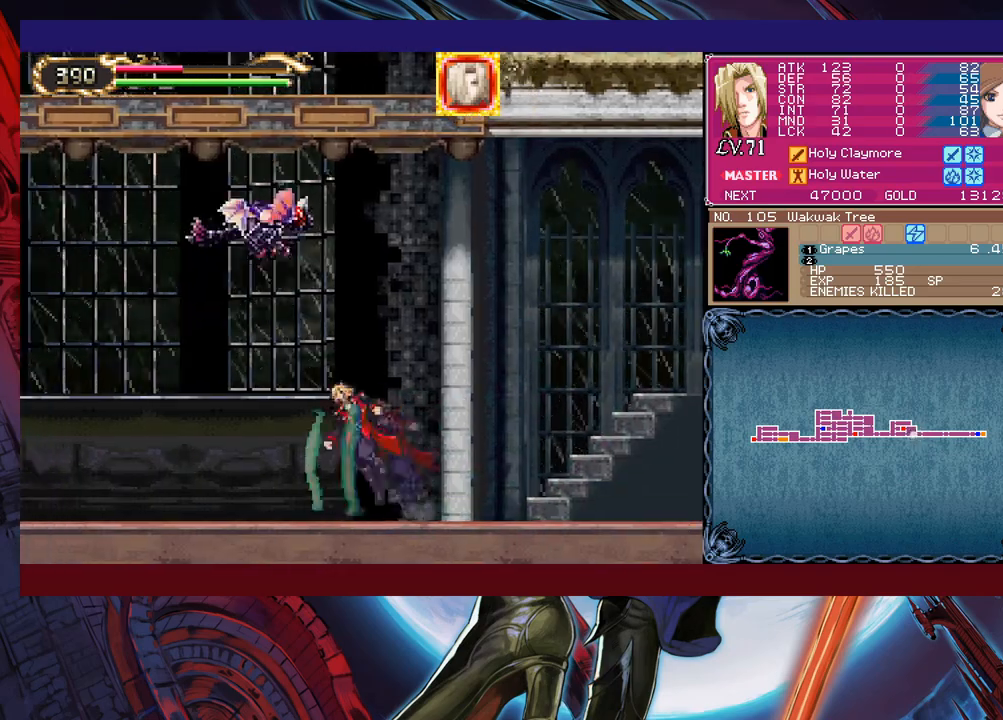
{"buttons": ["X"], "left_stick": "left", "events": [[233, "B", "up"], [250, "X", "down"]]}
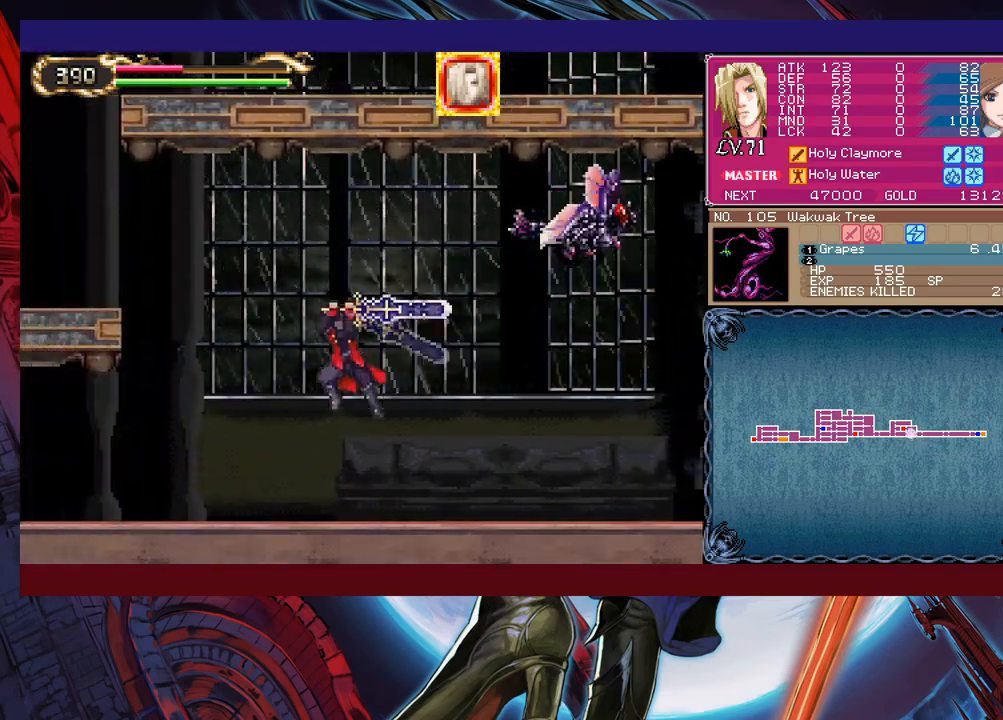
{"buttons": [], "left_stick": "center", "events": [[50, "X", "up"], [350, "left_stick", "center"]]}
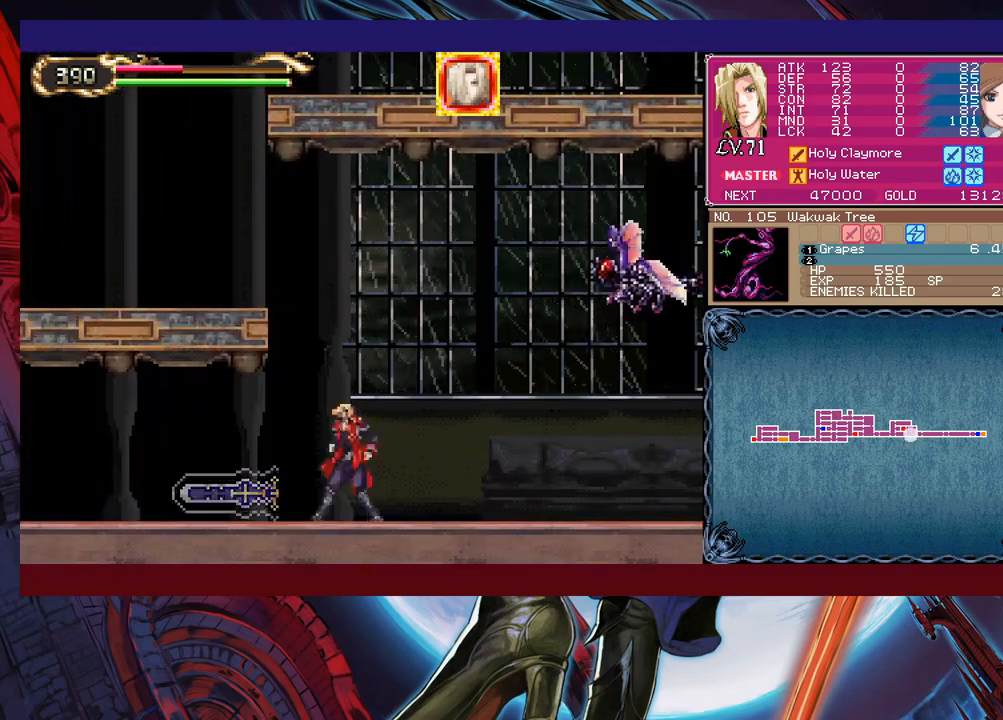
{"buttons": ["B"], "left_stick": "left", "events": [[133, "B", "down"], [333, "B", "up"], [383, "B", "down"], [400, "left_stick", "left"]]}
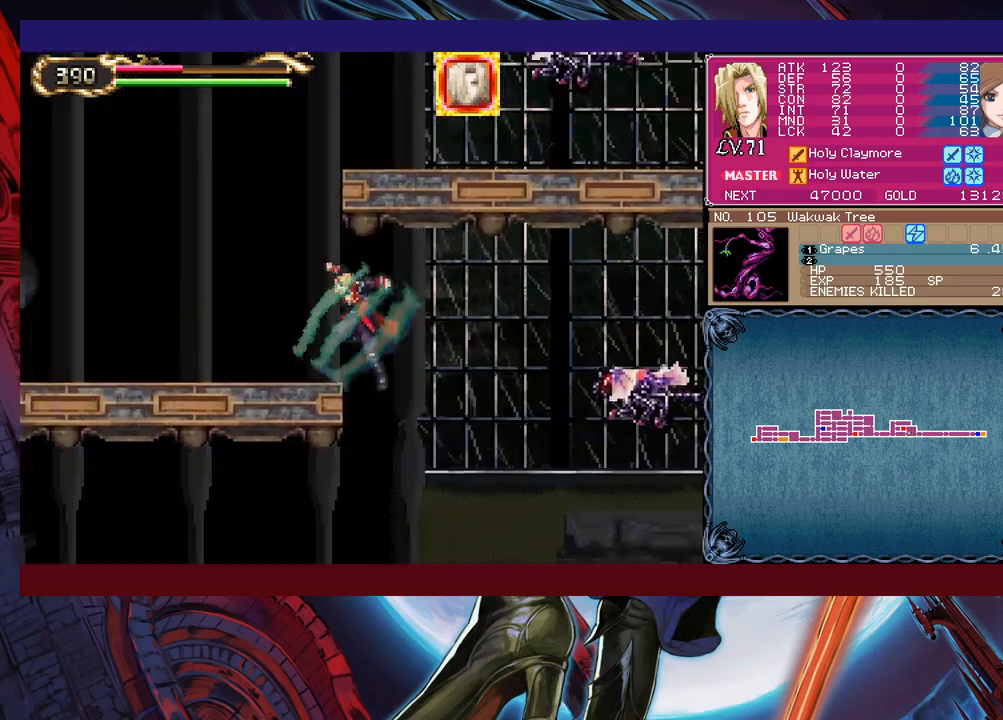
{"buttons": ["B"], "left_stick": "right", "events": [[100, "B", "up"], [400, "B", "down"], [400, "left_stick", "center"], [450, "left_stick", "right"]]}
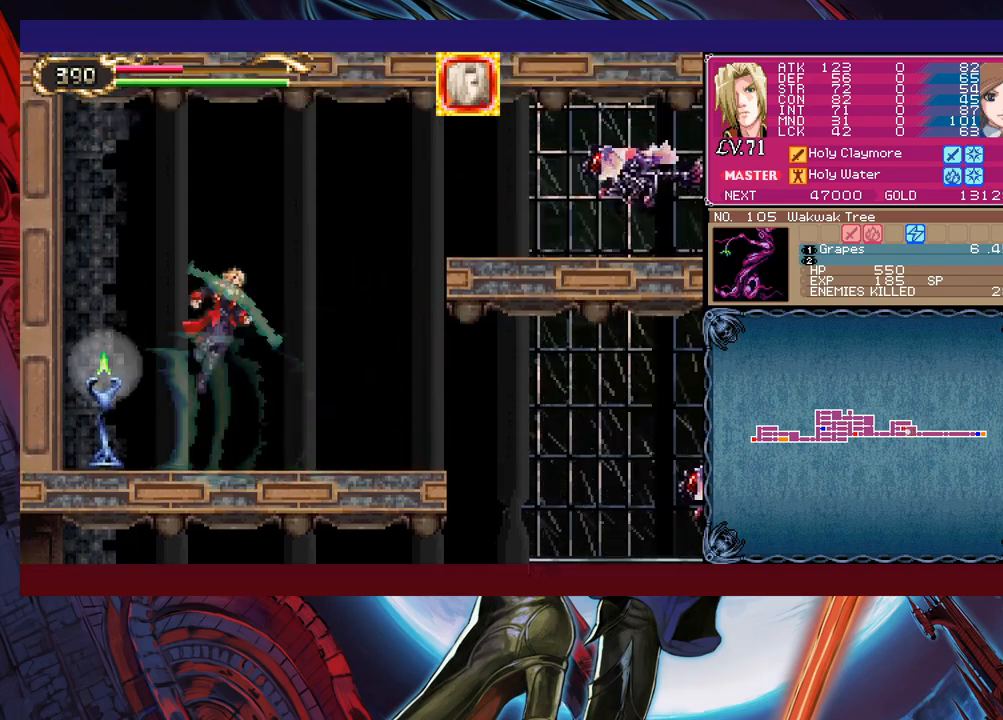
{"buttons": ["B"], "left_stick": "right", "events": [[50, "B", "up"], [133, "B", "down"], [300, "X", "down"], [500, "X", "up"]]}
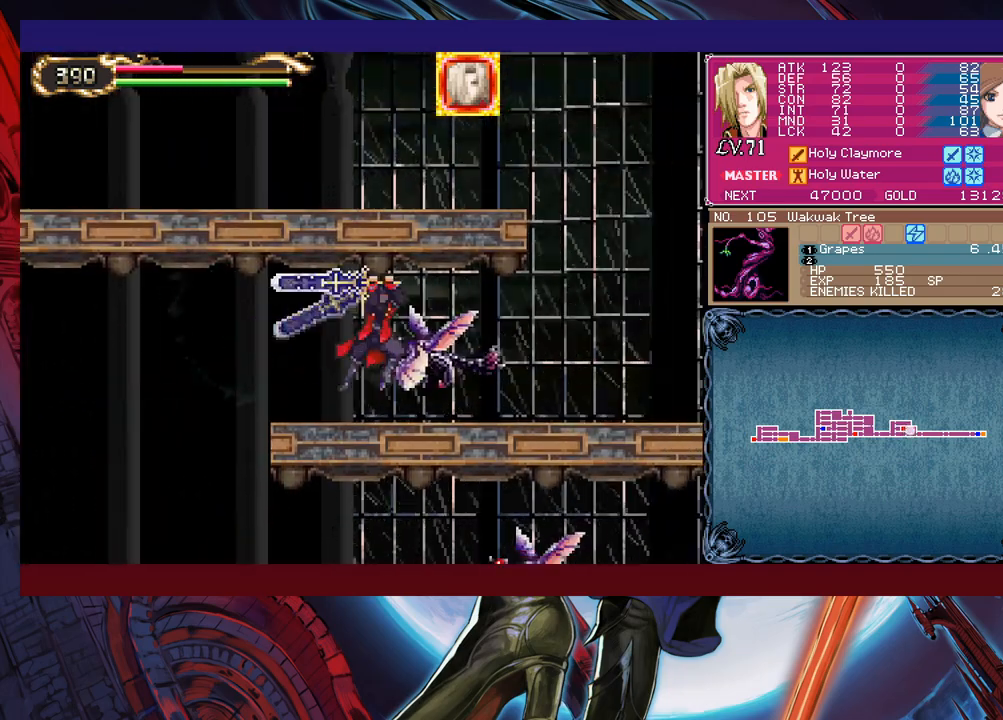
{"buttons": [], "left_stick": "right", "events": [[50, "B", "up"], [100, "left_stick", "down-right"], [150, "Y", "down"], [250, "Y", "up"], [250, "left_stick", "right"]]}
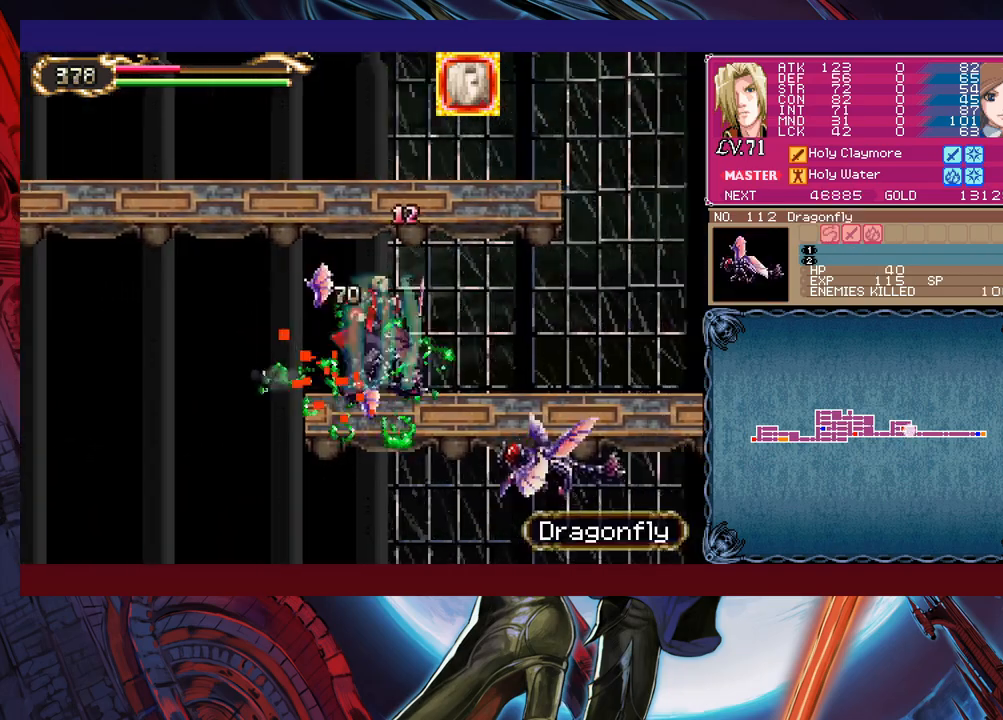
{"buttons": ["B"], "left_stick": "left", "events": [[400, "B", "down"], [483, "left_stick", "left"]]}
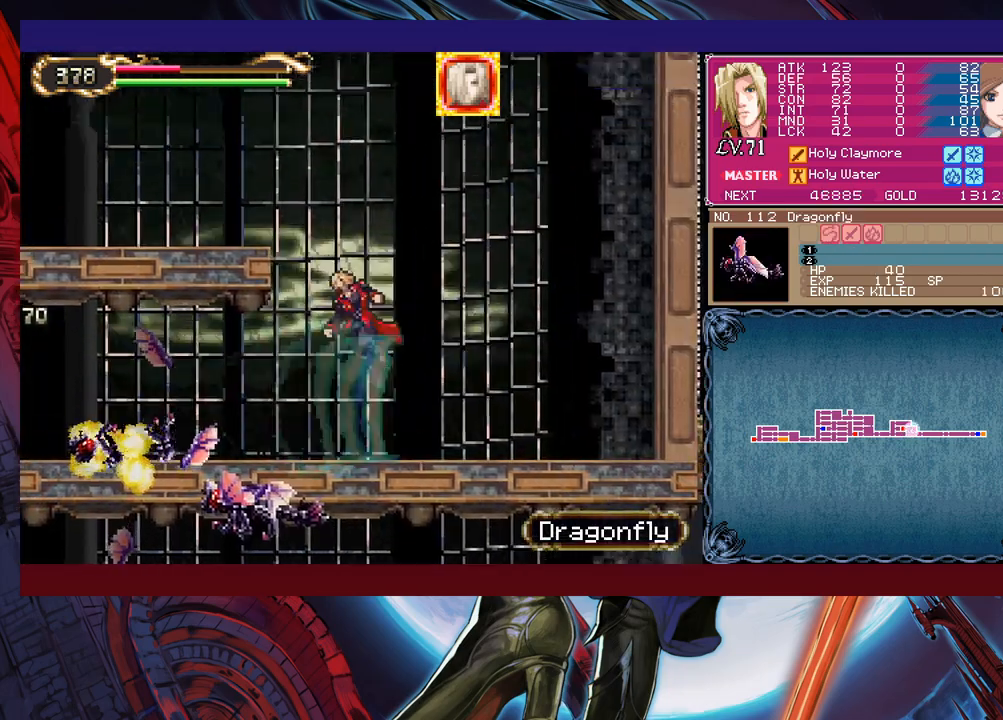
{"buttons": [], "left_stick": "left", "events": [[100, "B", "up"], [183, "B", "down"], [450, "B", "up"]]}
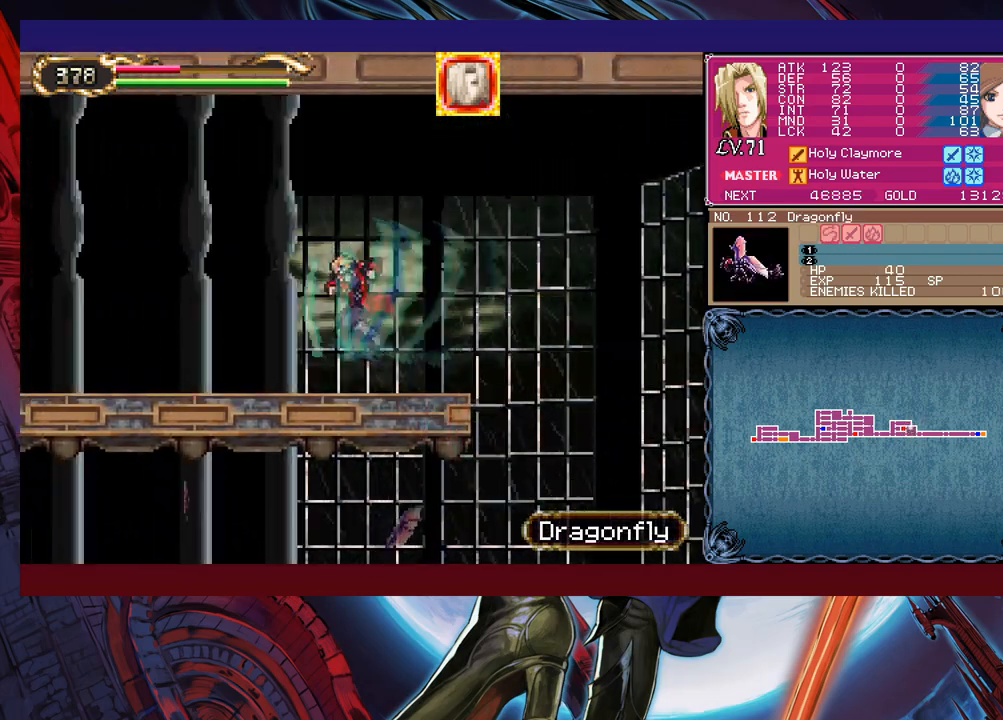
{"buttons": [], "left_stick": "left", "events": []}
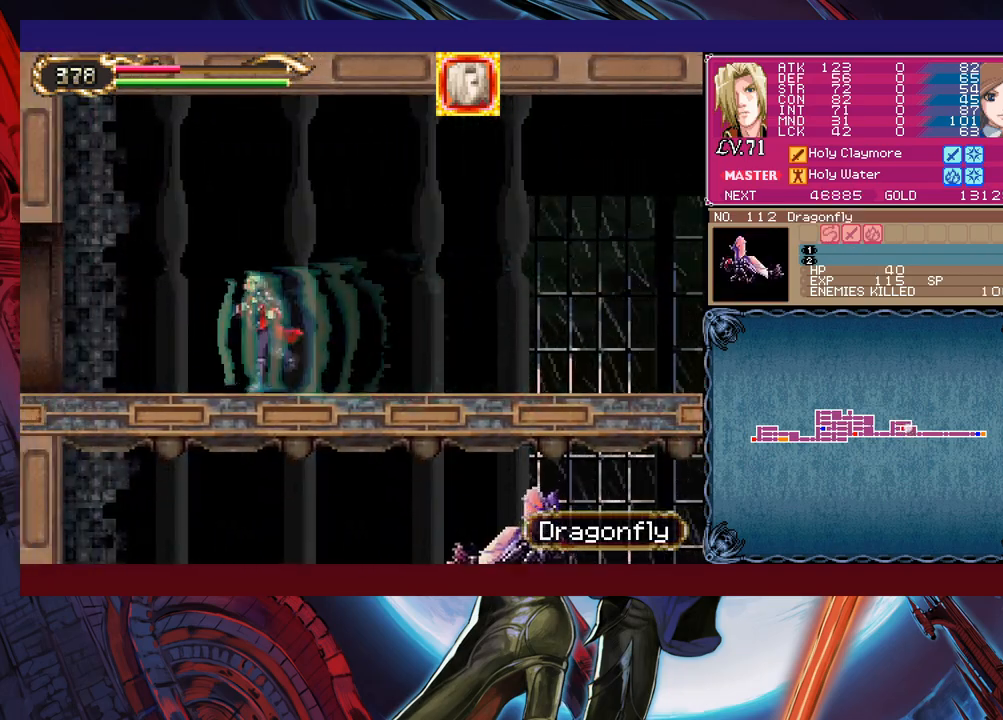
{"buttons": [], "left_stick": "left", "events": []}
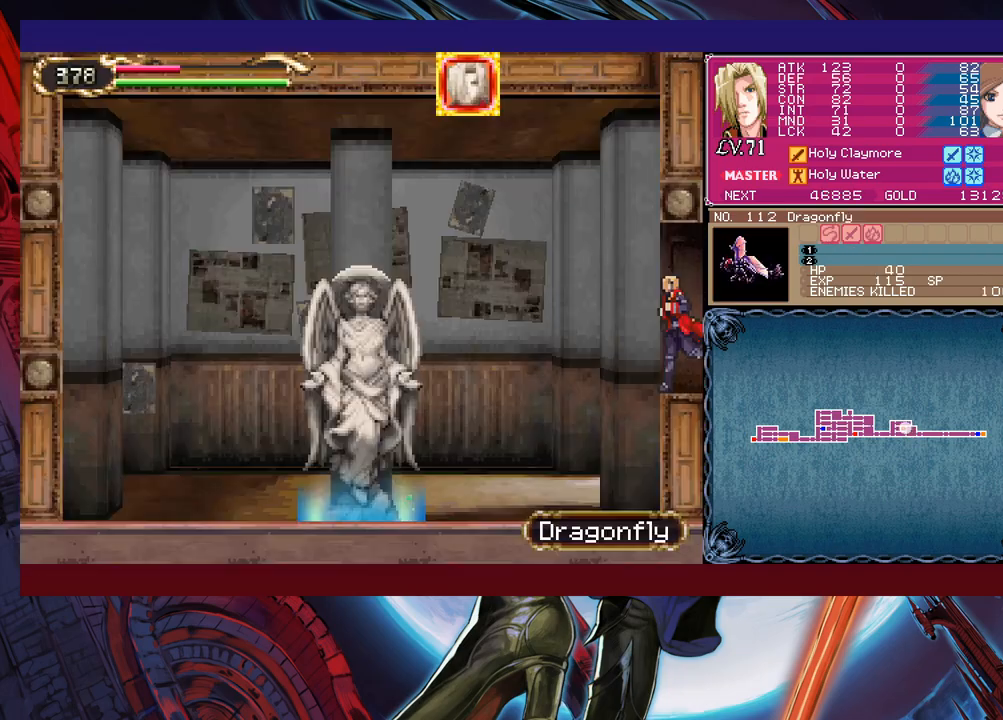
{"buttons": ["X"], "left_stick": "left", "events": [[400, "X", "down"]]}
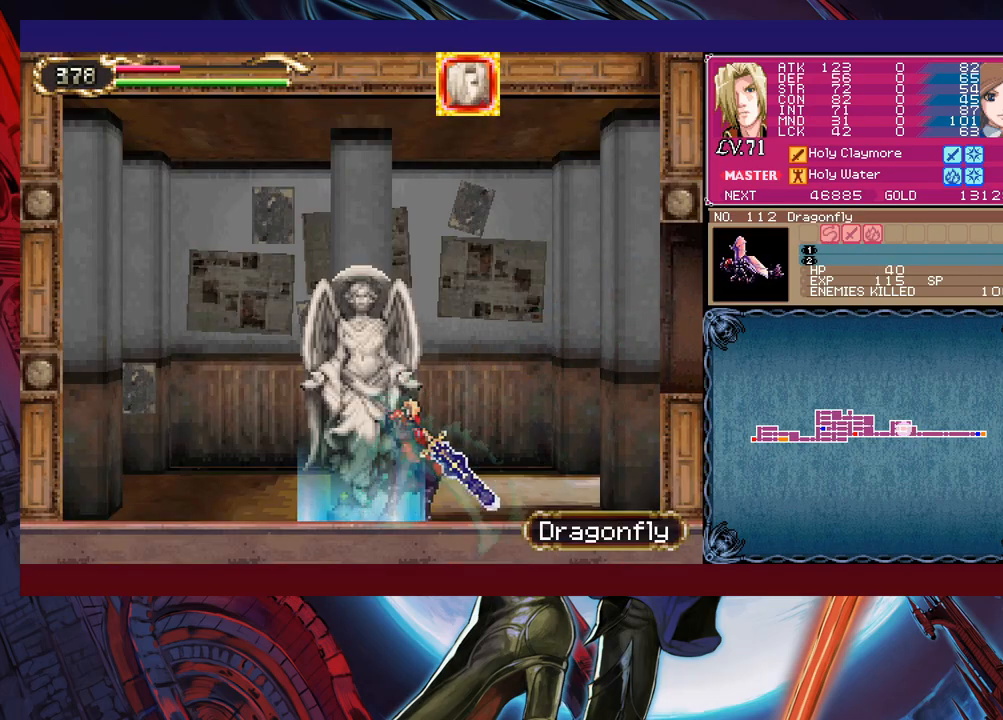
{"buttons": [], "left_stick": "center", "events": [[33, "X", "up"], [133, "left_stick", "center"]]}
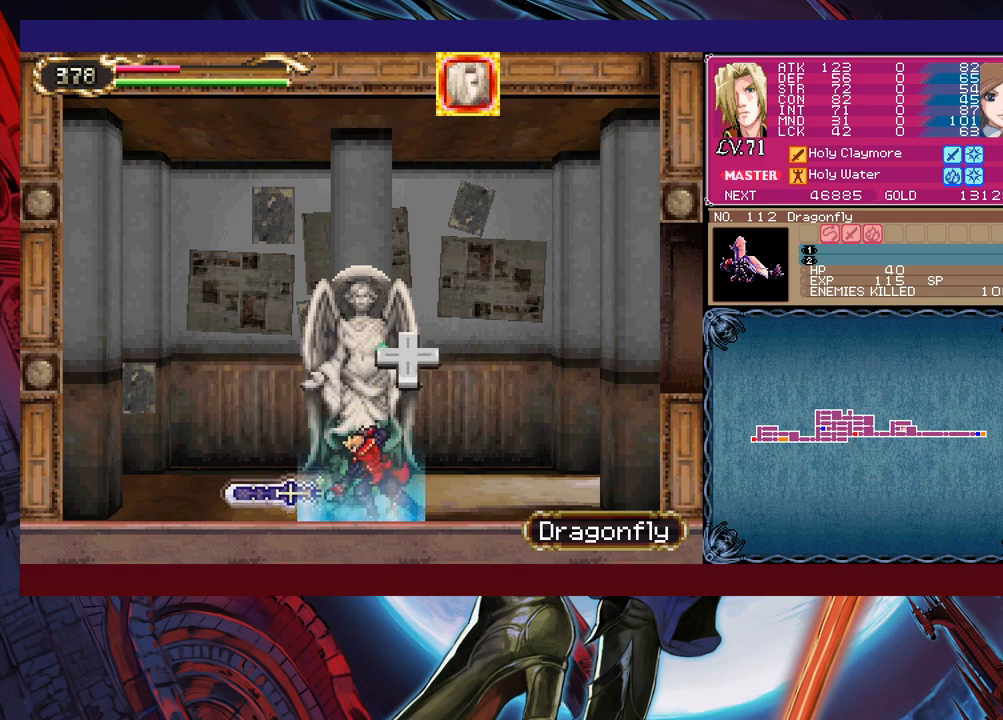
{"buttons": [], "left_stick": "center", "events": [[133, "left_stick", "up"], [233, "left_stick", "center"]]}
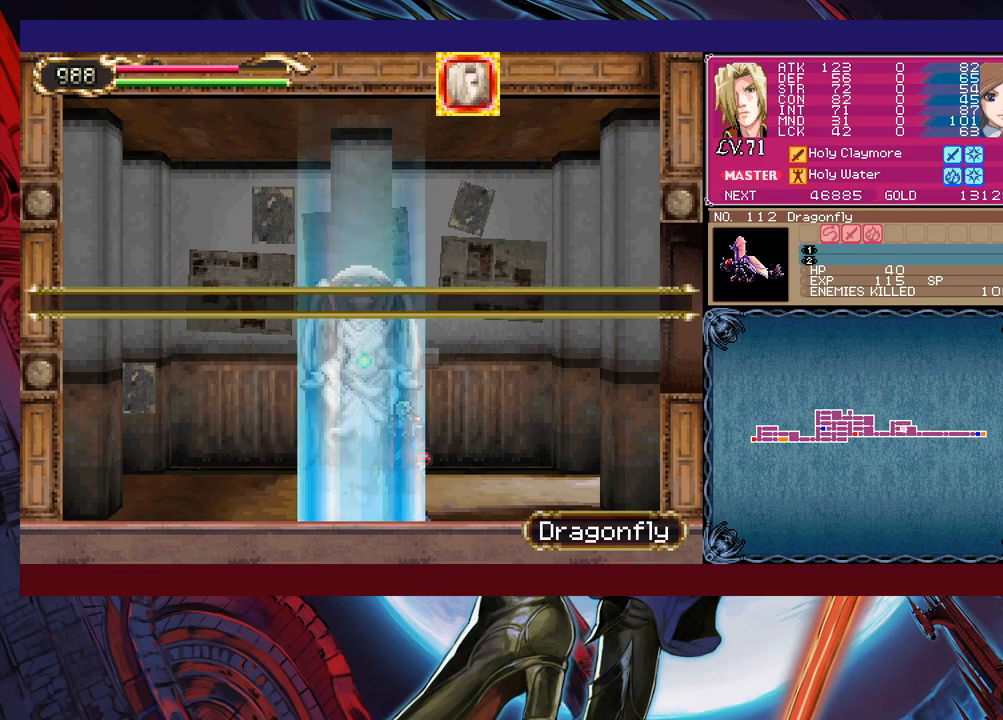
{"buttons": ["A"], "left_stick": "center", "events": [[300, "left_stick", "left"], [350, "A", "down"], [400, "left_stick", "center"], [433, "A", "up"], [500, "A", "down"]]}
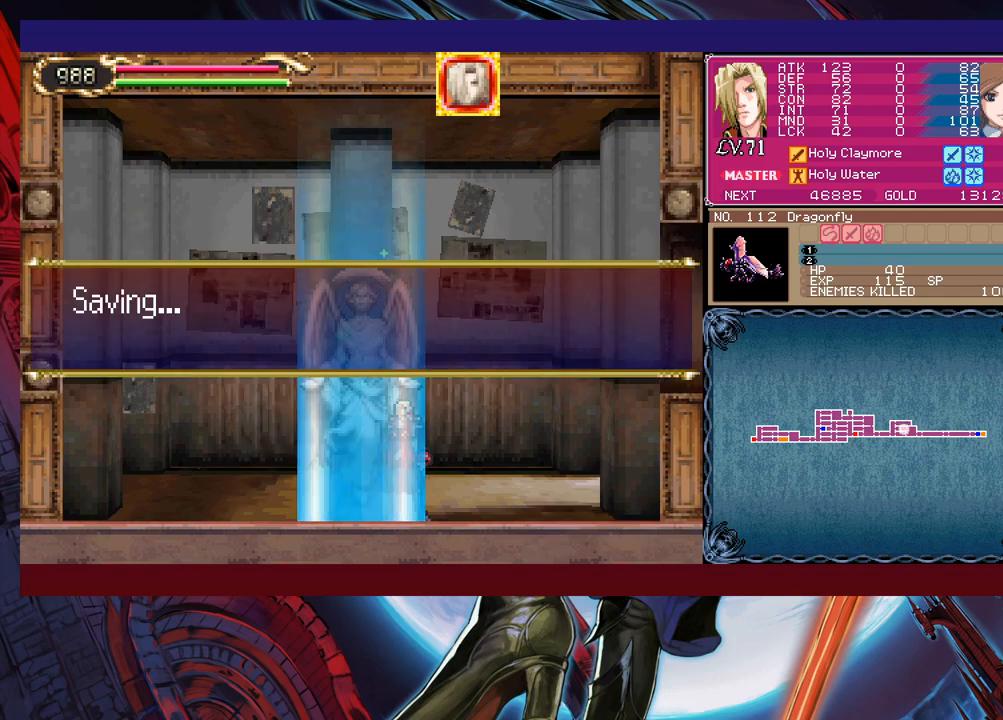
{"buttons": ["A"], "left_stick": "right", "events": [[83, "A", "up"], [133, "A", "down"], [200, "A", "up"], [250, "A", "down"], [333, "A", "up"], [383, "A", "down"], [450, "A", "up"], [483, "left_stick", "right"], [500, "A", "down"]]}
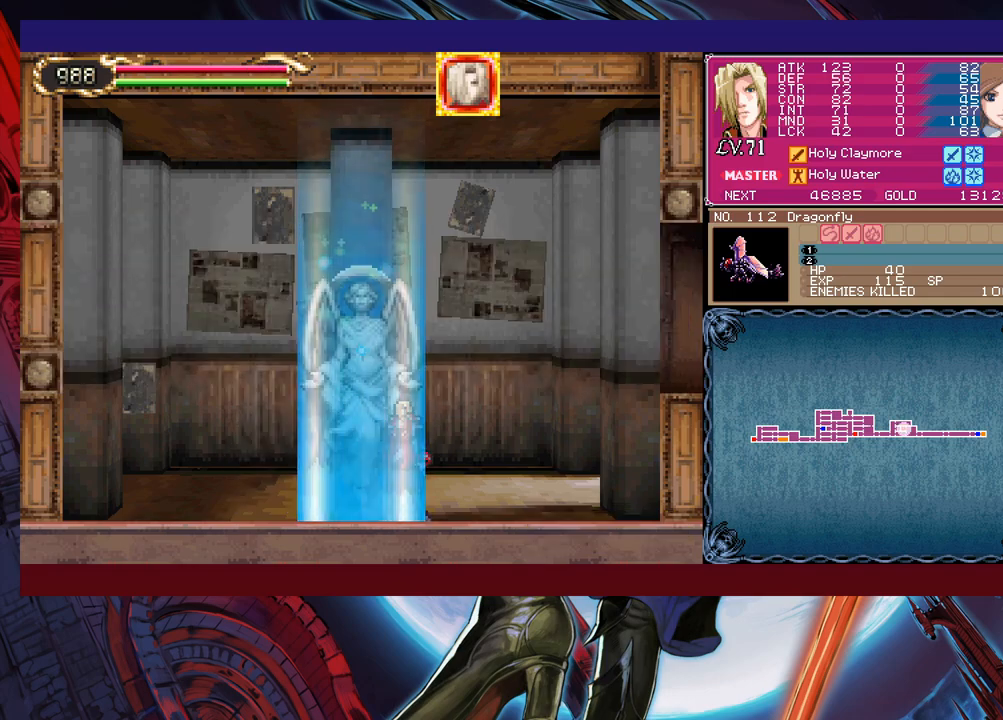
{"buttons": [], "left_stick": "right", "events": [[83, "A", "up"]]}
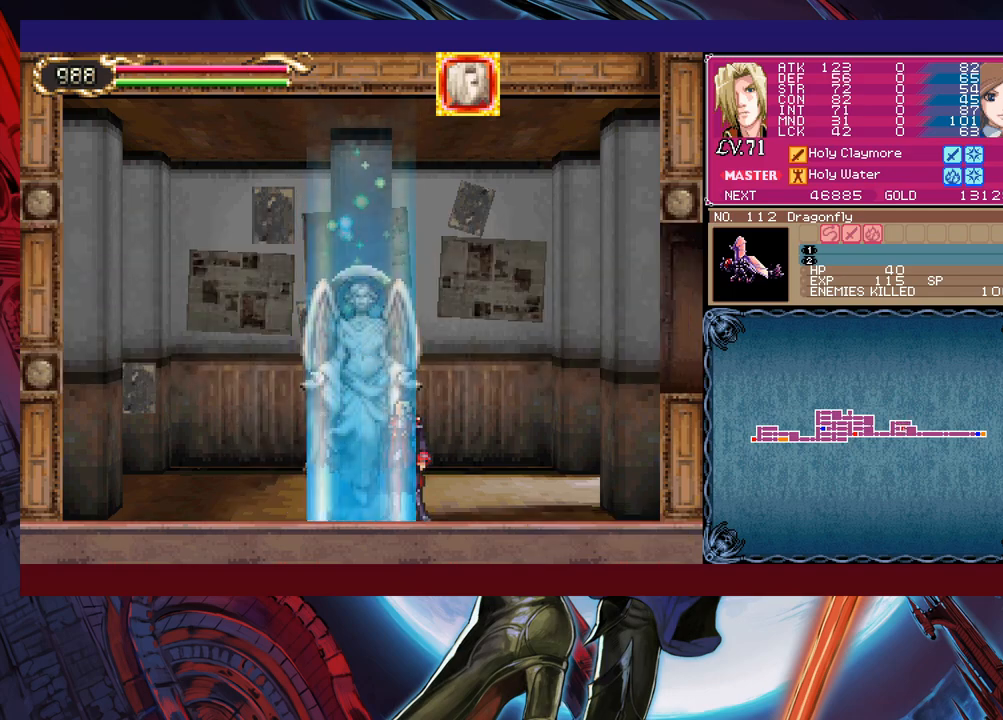
{"buttons": [], "left_stick": "right", "events": []}
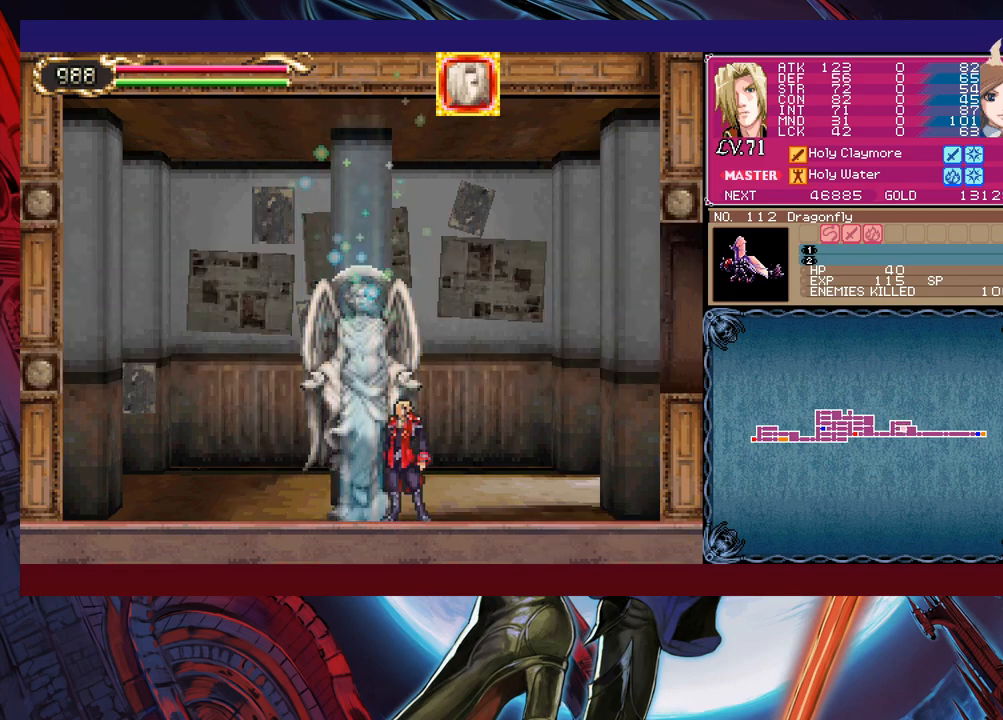
{"buttons": ["L1"], "left_stick": "right", "events": [[483, "L1", "down"]]}
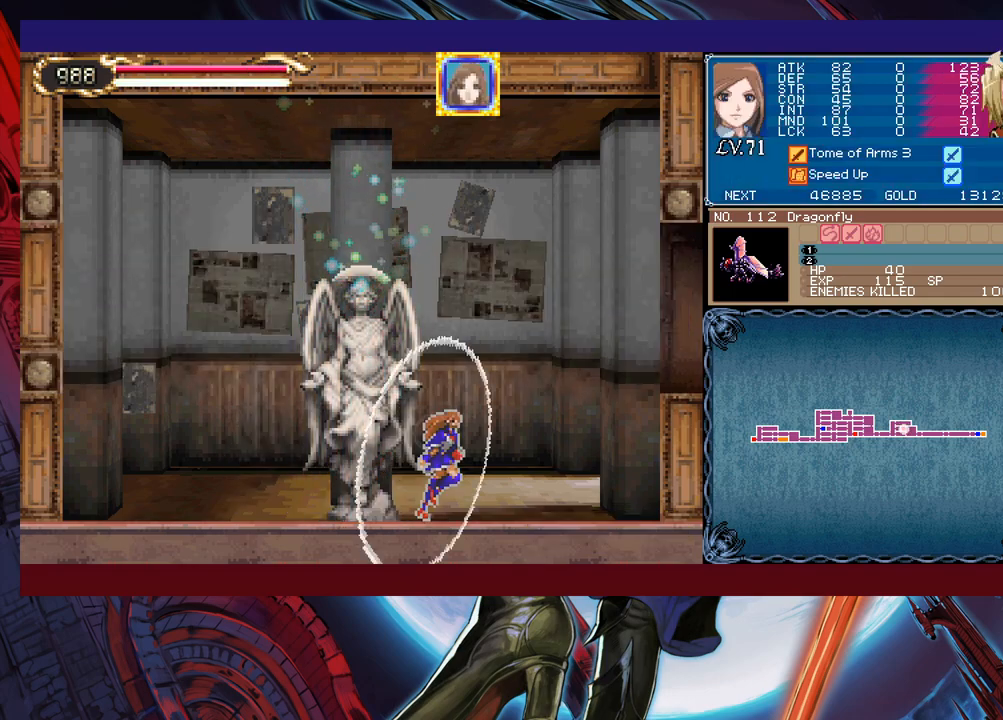
{"buttons": ["X"], "left_stick": "center", "events": [[50, "L1", "up"], [50, "left_stick", "up-right"], [150, "X", "down"], [350, "left_stick", "center"]]}
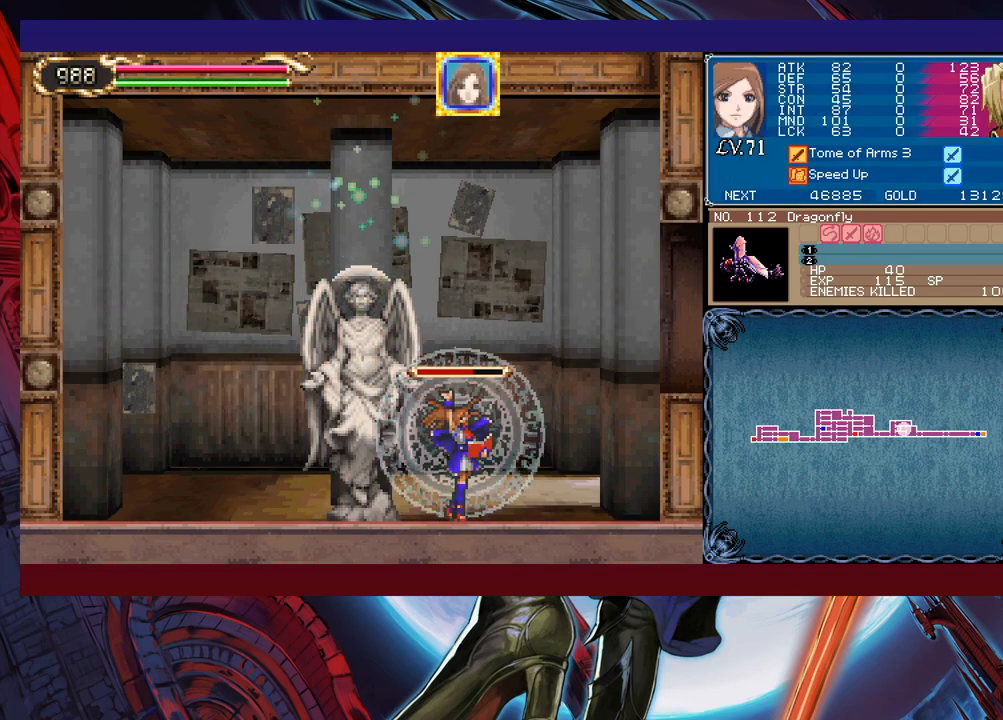
{"buttons": ["X"], "left_stick": "center", "events": [[333, "A", "down"], [483, "A", "up"]]}
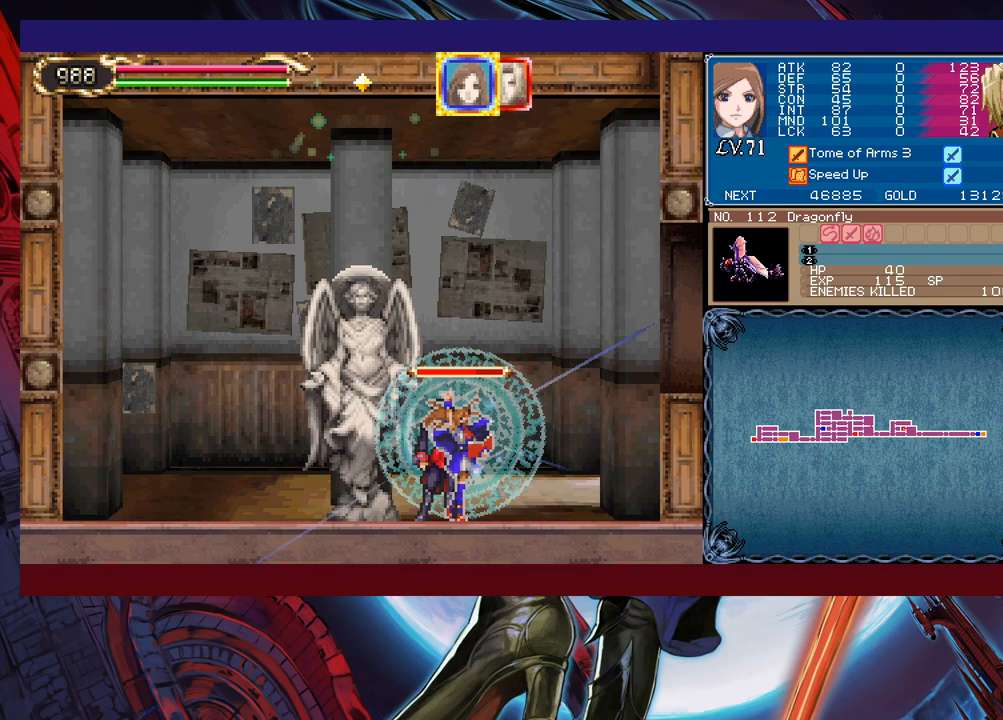
{"buttons": [], "left_stick": "right", "events": [[250, "L1", "down"], [250, "left_stick", "right"], [350, "L1", "up"], [350, "X", "up"]]}
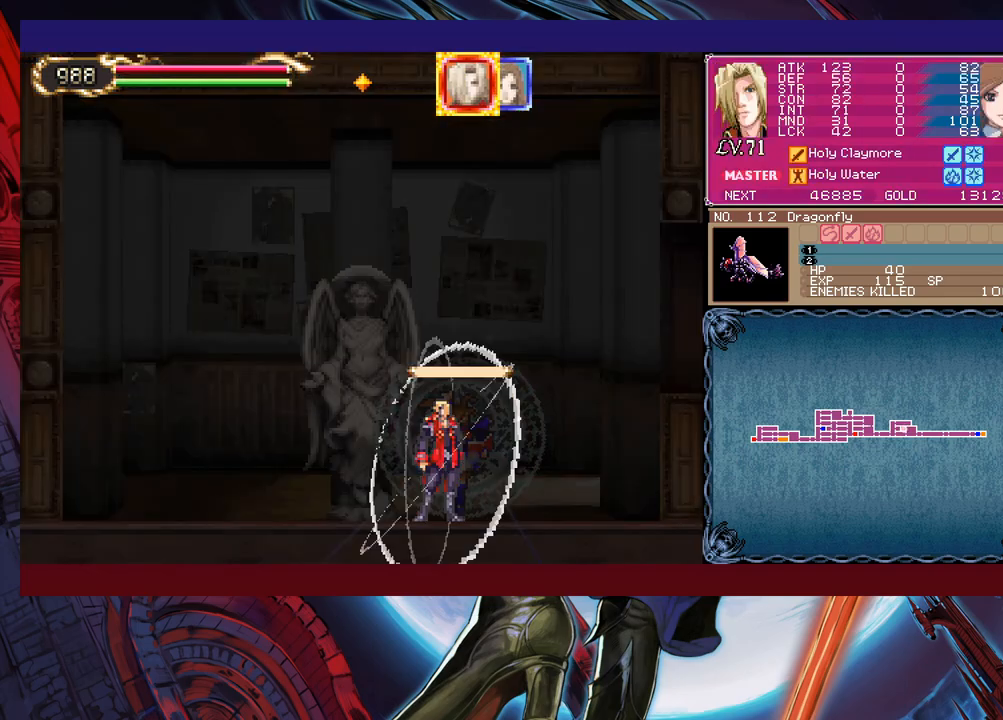
{"buttons": ["B"], "left_stick": "right", "events": [[383, "A", "down"], [483, "A", "up"], [500, "B", "down"]]}
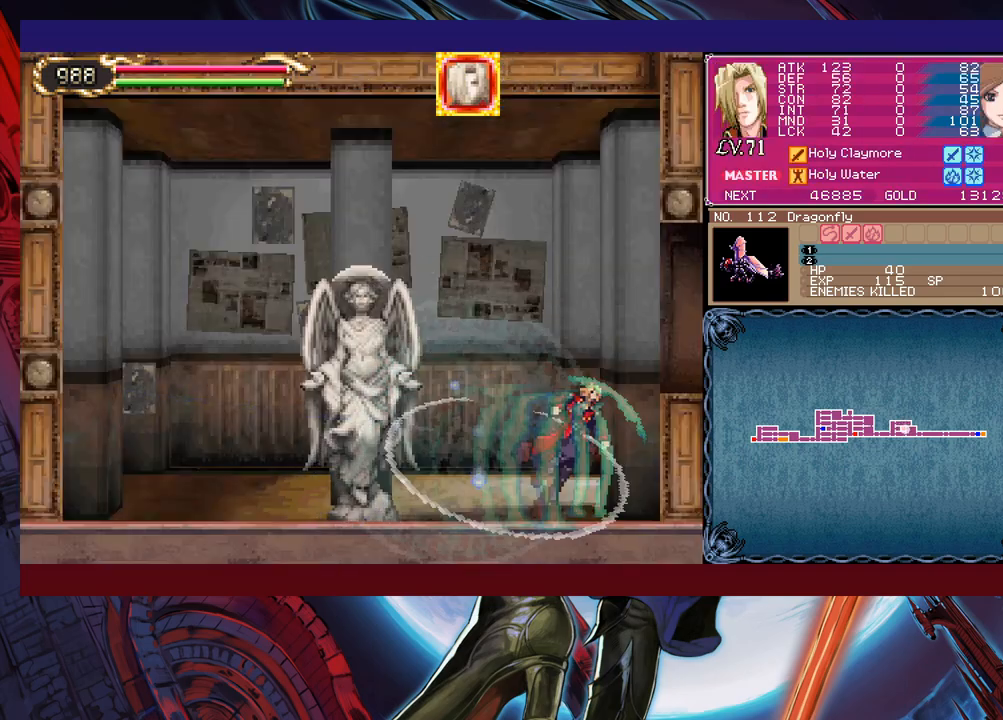
{"buttons": [], "left_stick": "right", "events": [[383, "B", "up"]]}
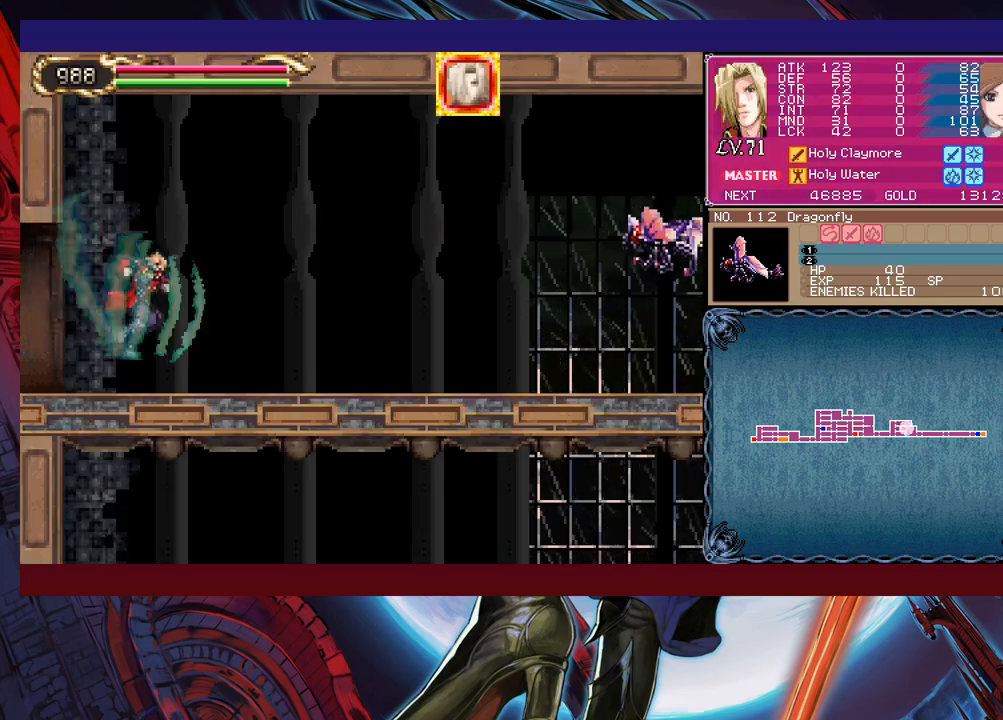
{"buttons": [], "left_stick": "right", "events": [[183, "B", "down"], [250, "B", "up"], [300, "X", "down"], [500, "X", "up"]]}
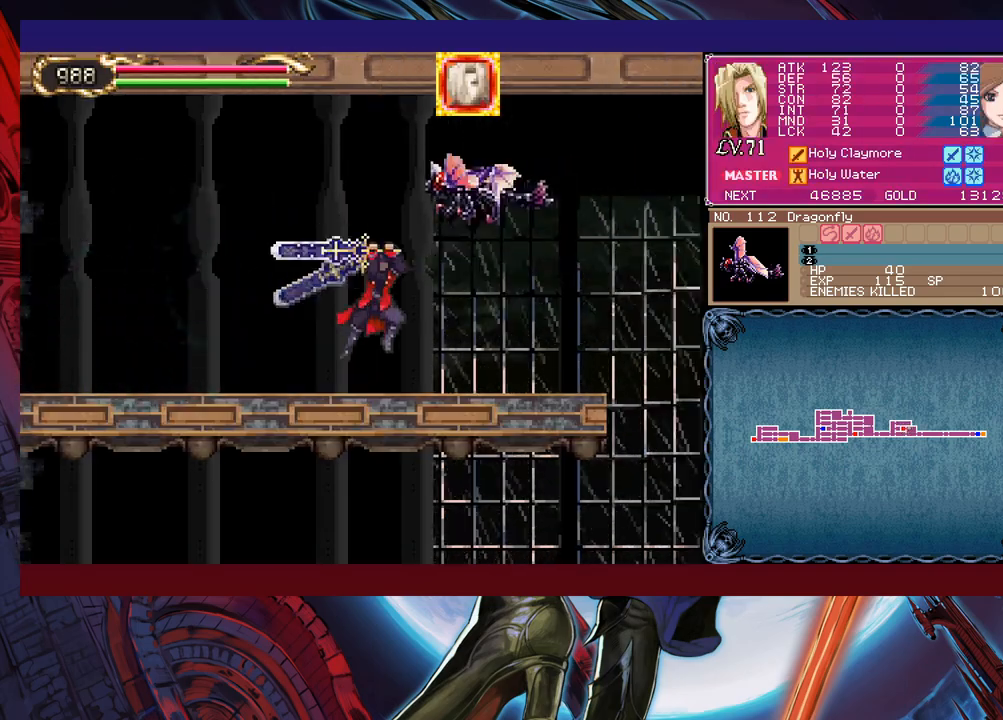
{"buttons": [], "left_stick": "right", "events": [[100, "left_stick", "down-right"], [150, "Y", "down"], [250, "Y", "up"], [250, "left_stick", "right"]]}